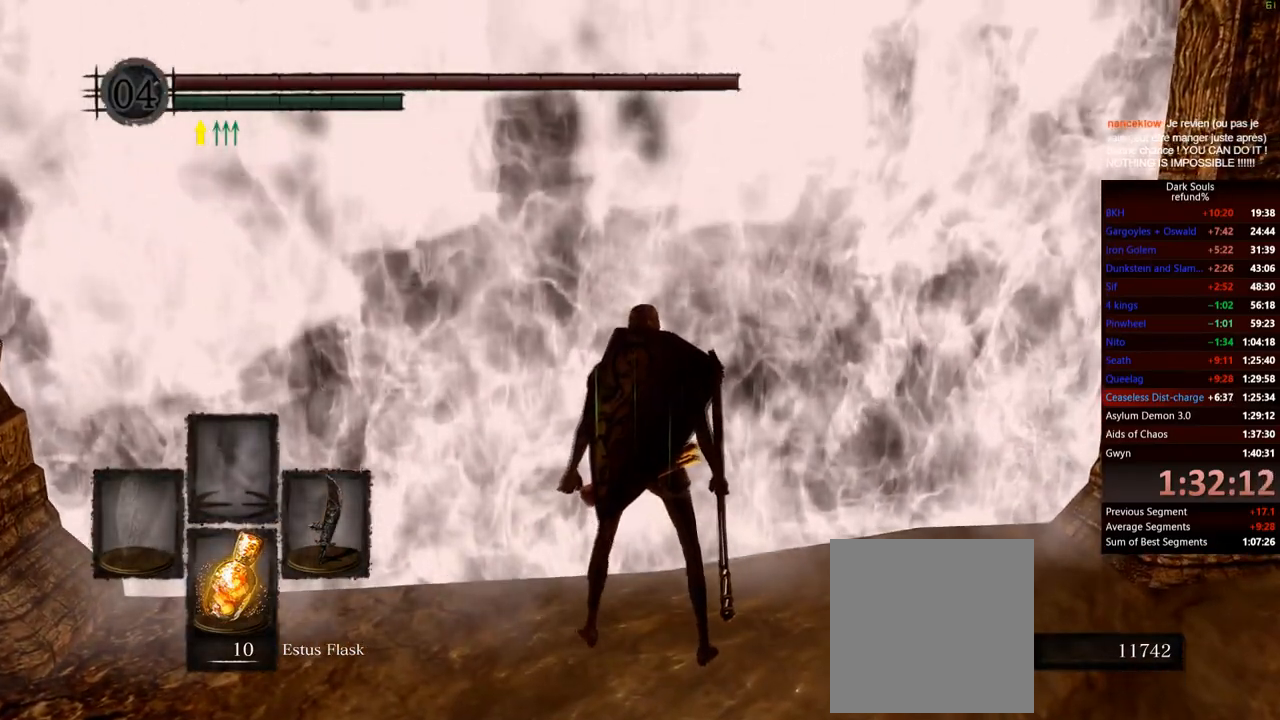
Gameplay with a controller (Xbox layout); each line is a JSON object with the inputs held at the frame after it. "events" lists button and stick changes between this image and that frame as [ms after this image, input, new state], when the widget could be followed in between. Not read: L3.
{"buttons": [], "left_stick": "up", "right_stick": "center", "events": []}
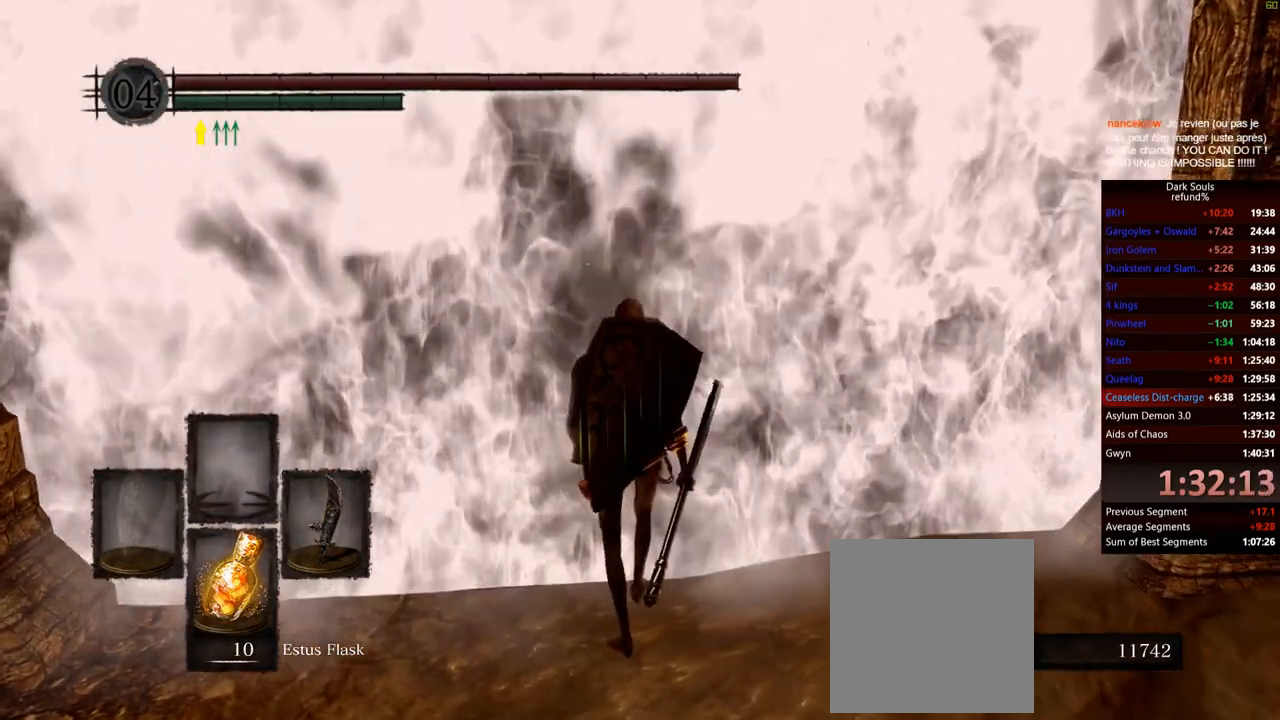
{"buttons": [], "left_stick": "up", "right_stick": "center", "events": []}
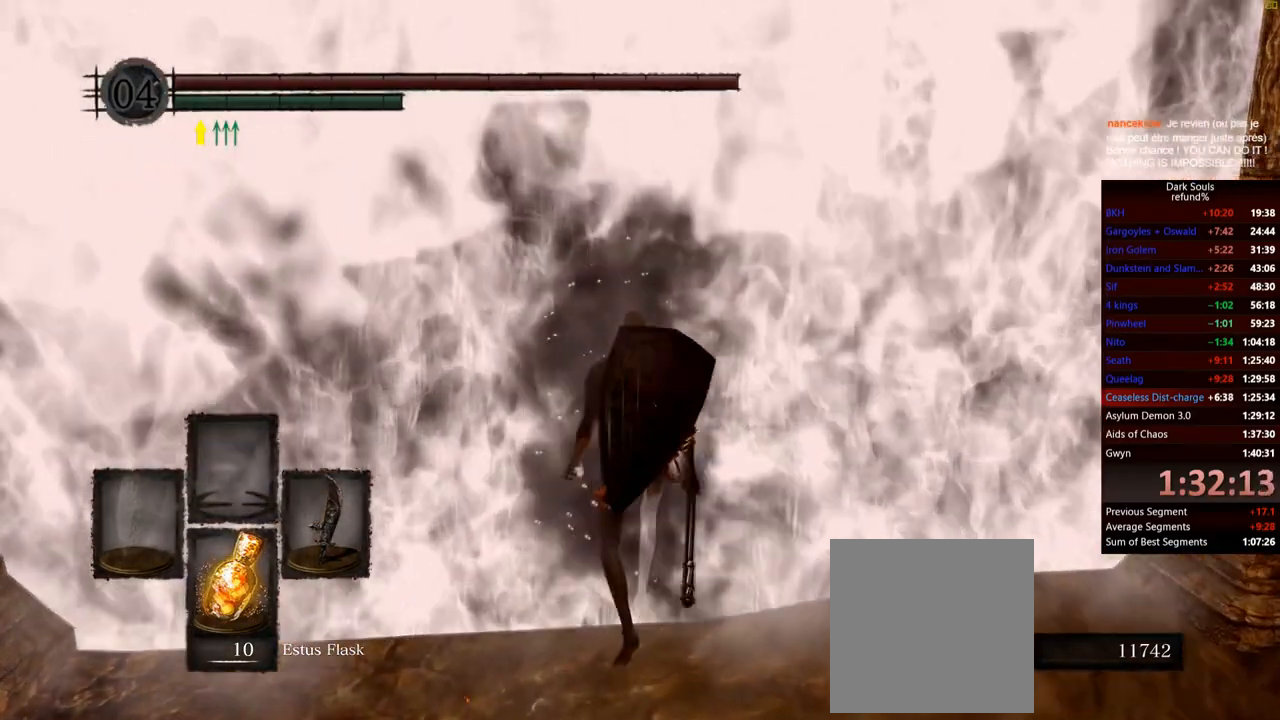
{"buttons": [], "left_stick": "up", "right_stick": "center", "events": []}
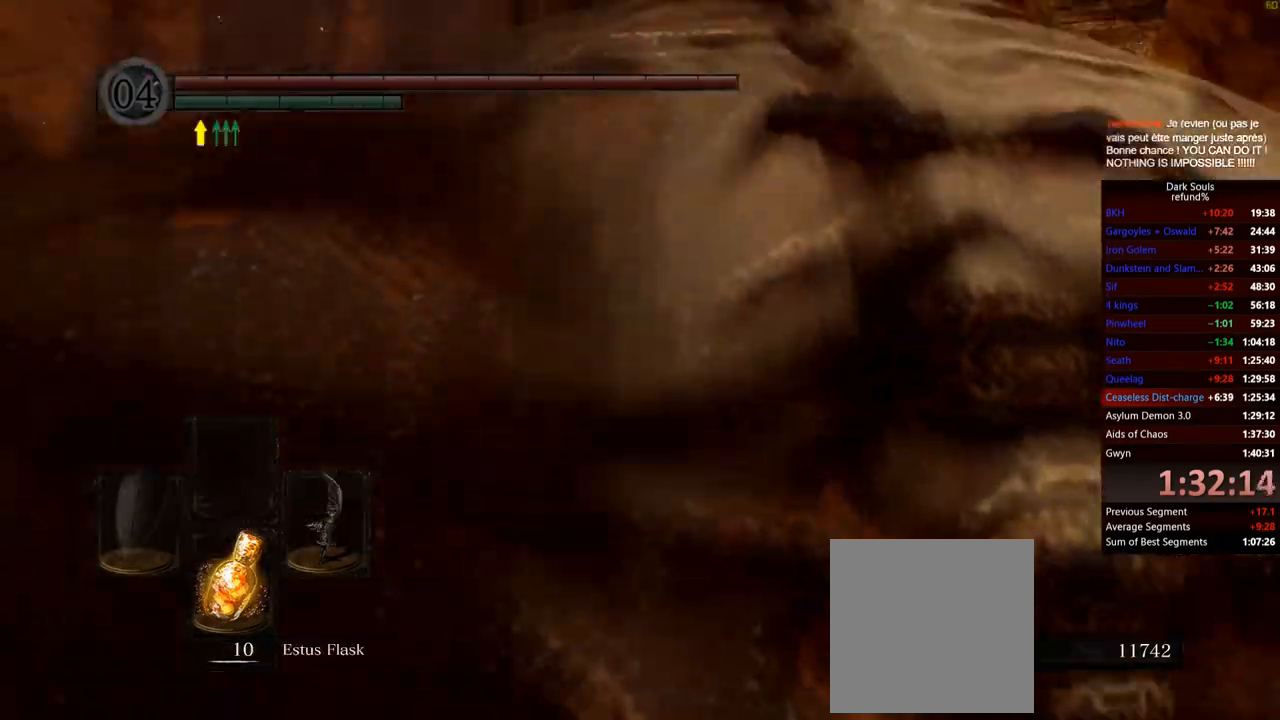
{"buttons": ["B"], "left_stick": "up", "right_stick": "center", "events": [[150, "B", "down"]]}
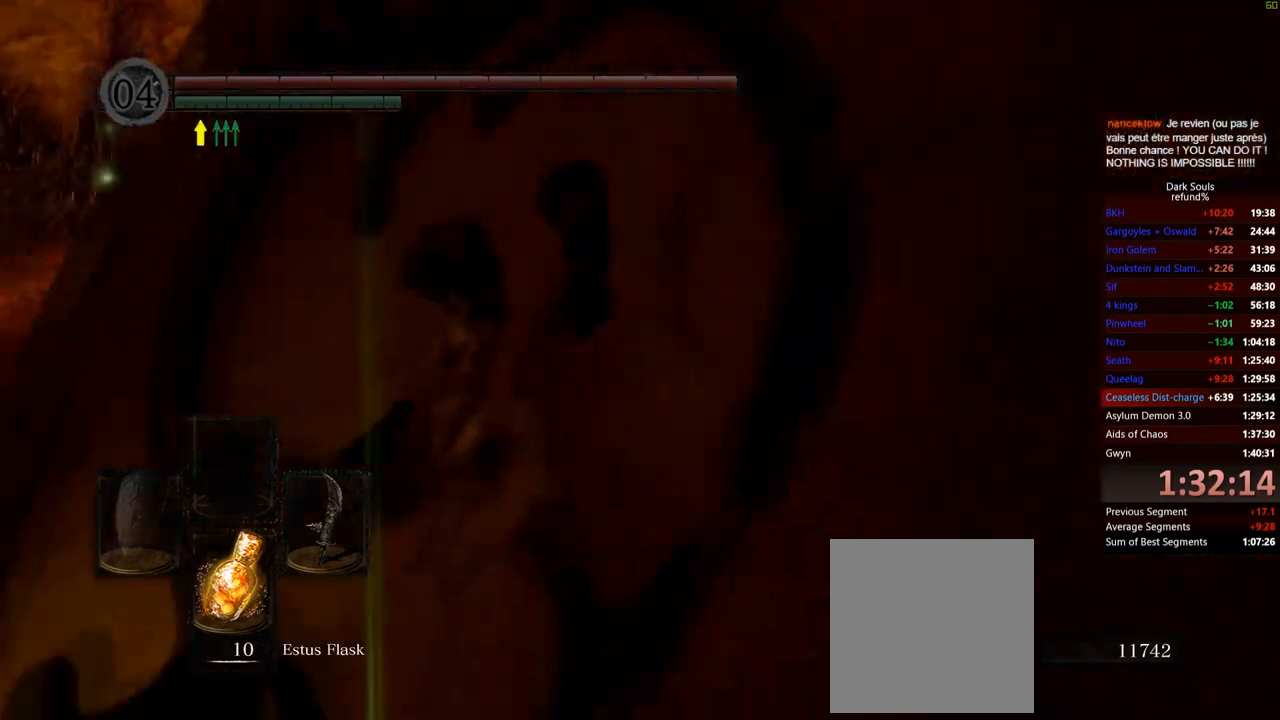
{"buttons": ["B"], "left_stick": "up", "right_stick": "center", "events": [[317, "right_stick", "right"], [451, "right_stick", "center"]]}
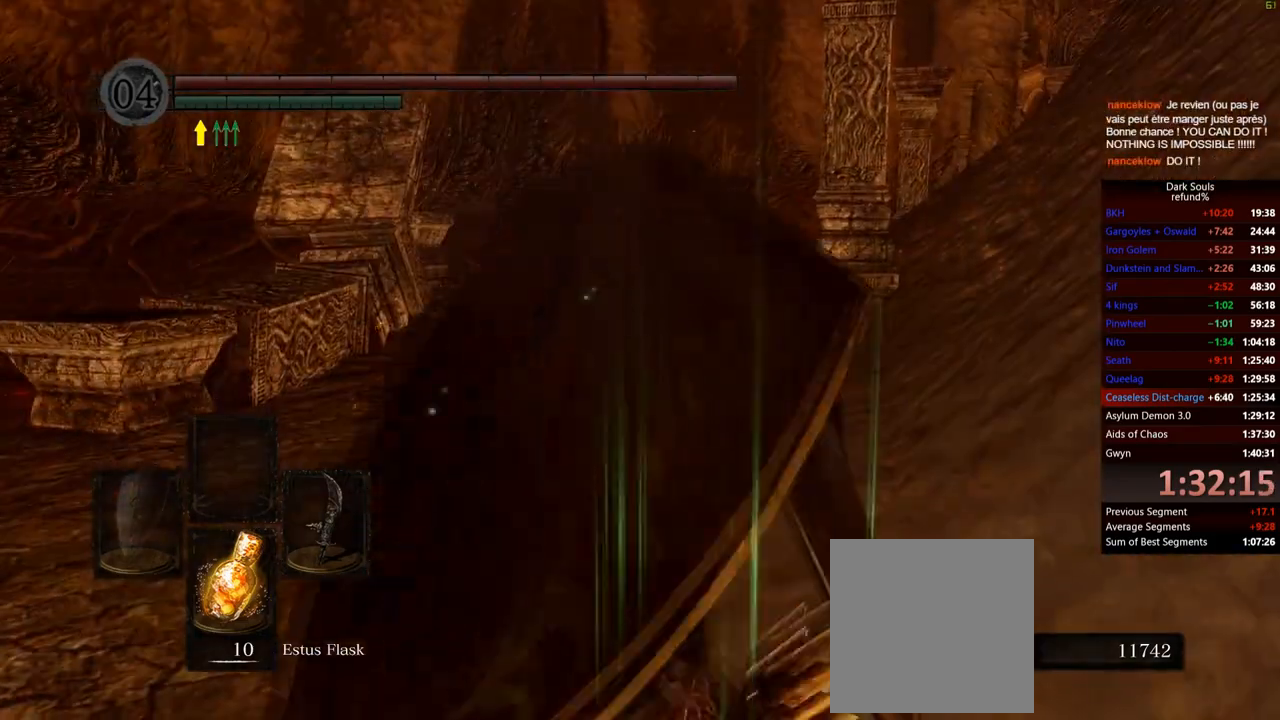
{"buttons": ["B", "L1"], "left_stick": "up", "right_stick": "center", "events": [[500, "L1", "down"]]}
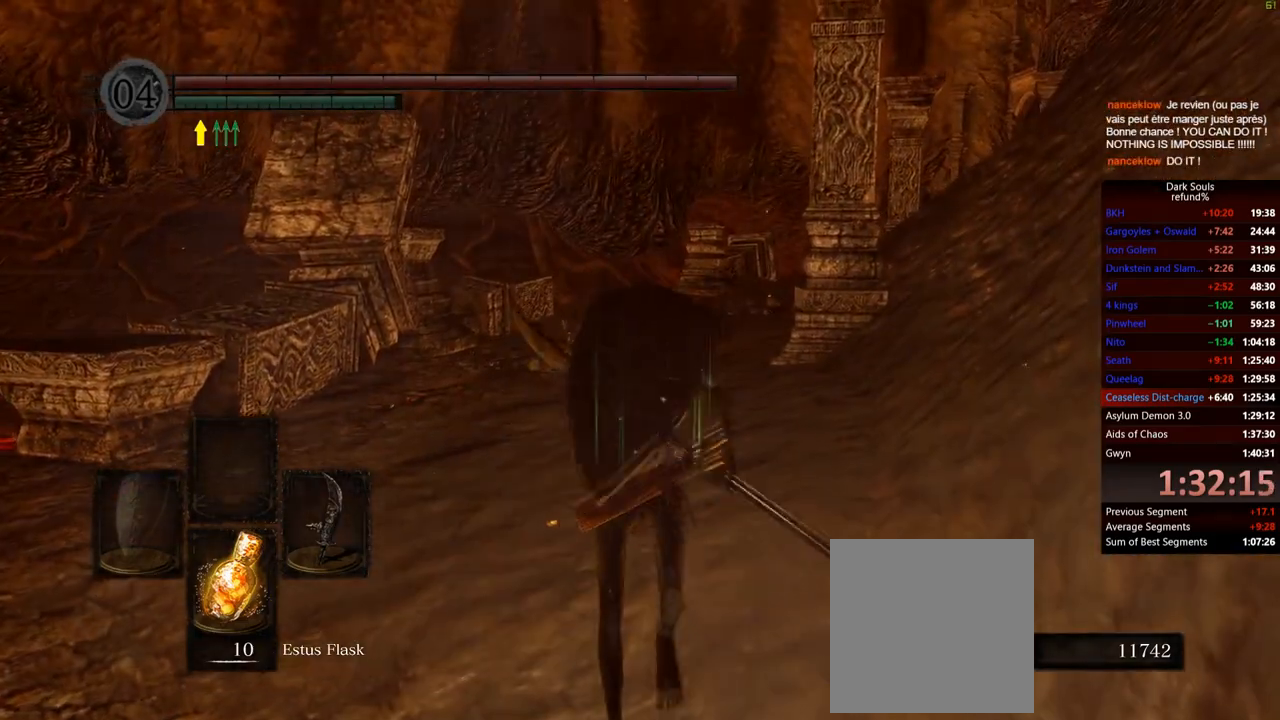
{"buttons": ["B"], "left_stick": "up", "right_stick": "center", "events": [[150, "L1", "up"], [217, "L1", "down"], [317, "L1", "up"], [384, "L1", "down"], [451, "L1", "up"]]}
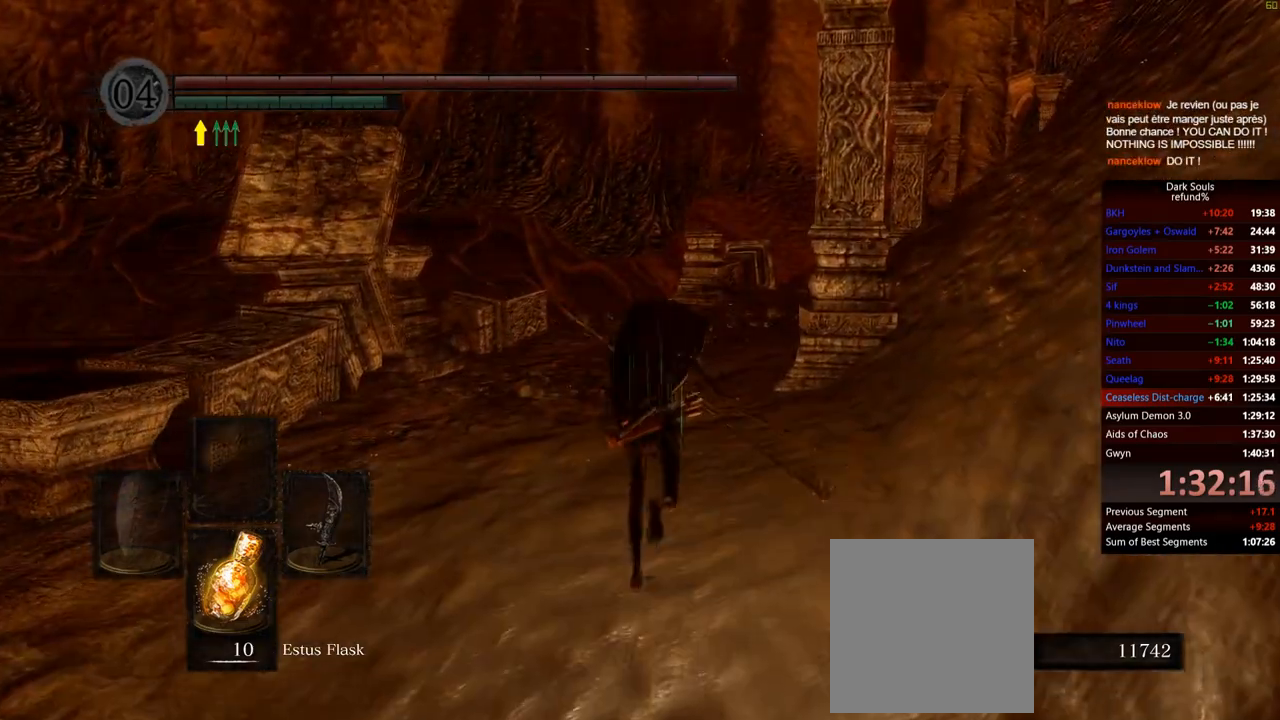
{"buttons": ["B"], "left_stick": "up", "right_stick": "center", "events": [[33, "L1", "down"], [117, "L1", "up"], [167, "L1", "down"], [283, "L1", "up"], [333, "L1", "down"], [467, "L1", "up"]]}
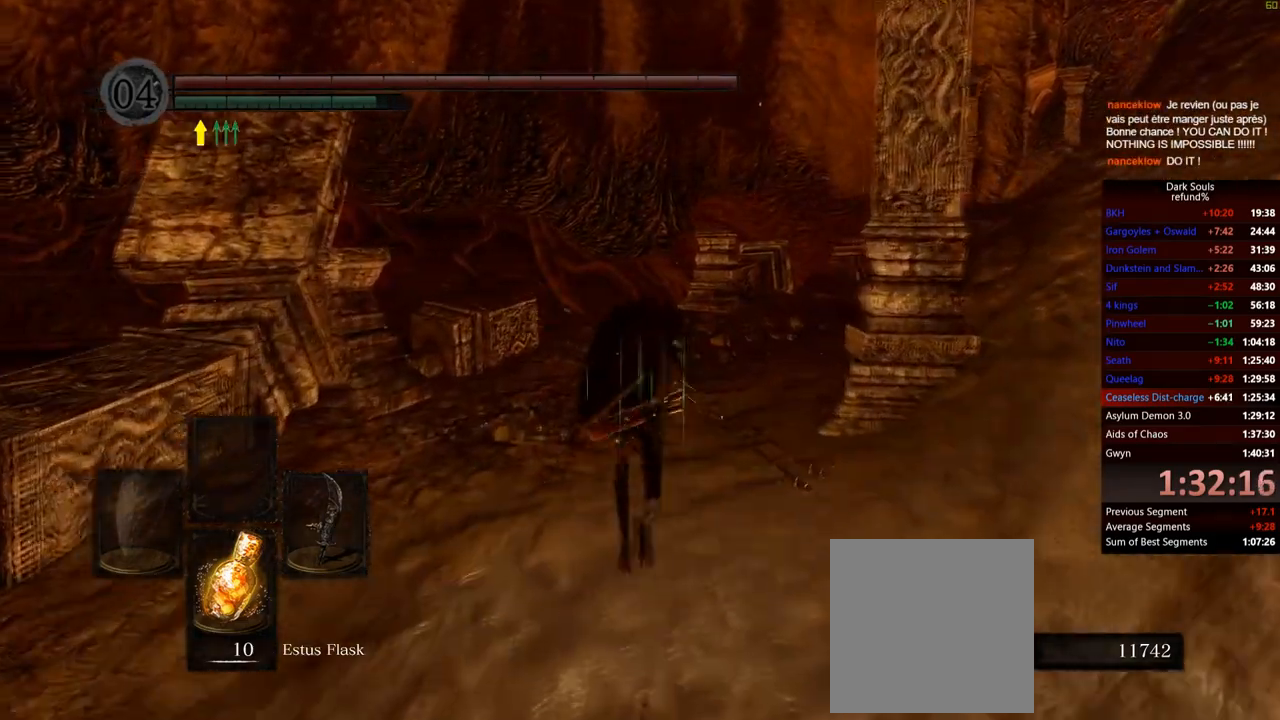
{"buttons": ["B"], "left_stick": "up", "right_stick": "center", "events": []}
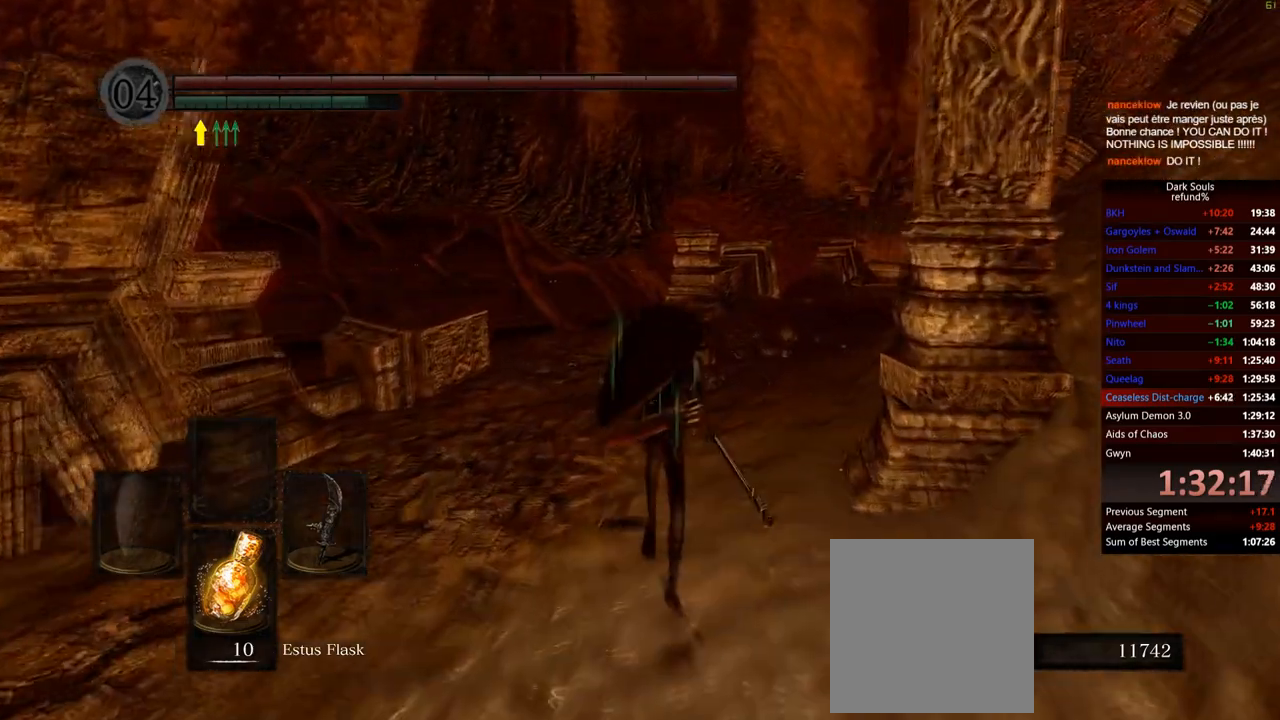
{"buttons": ["B"], "left_stick": "up", "right_stick": "center", "events": [[200, "right_stick", "right"], [300, "right_stick", "center"]]}
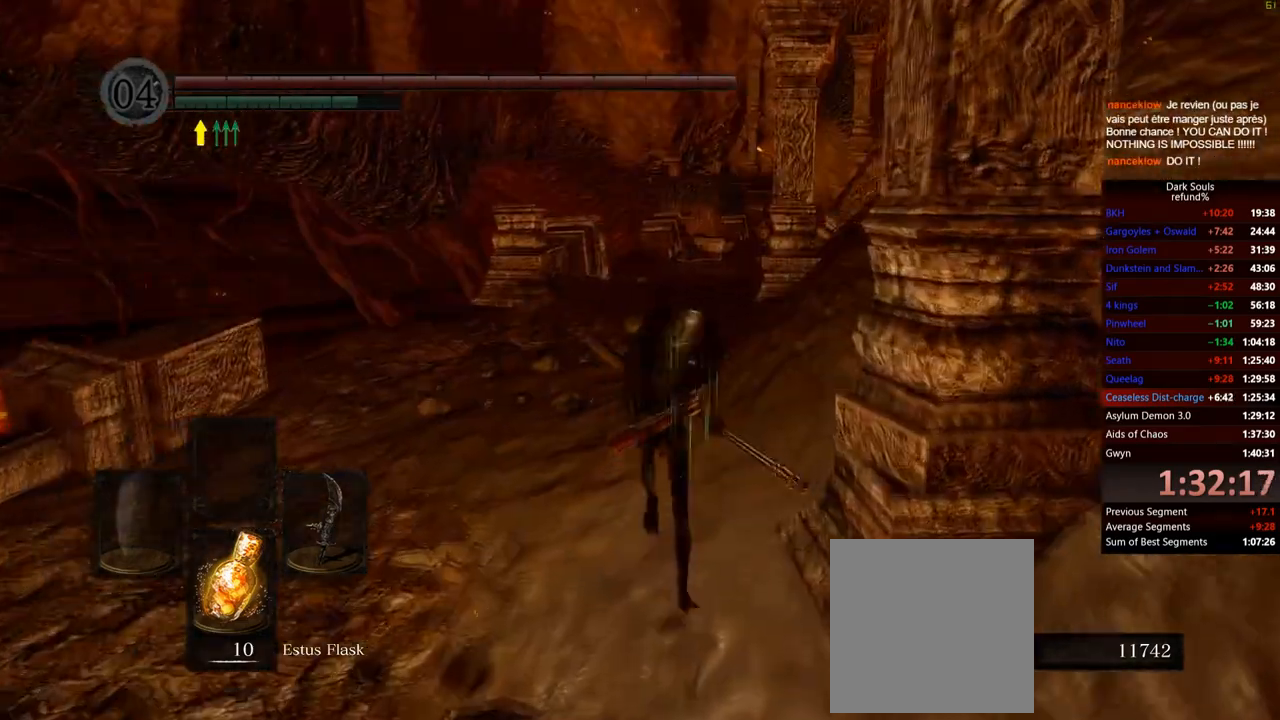
{"buttons": ["B"], "left_stick": "up", "right_stick": "center", "events": []}
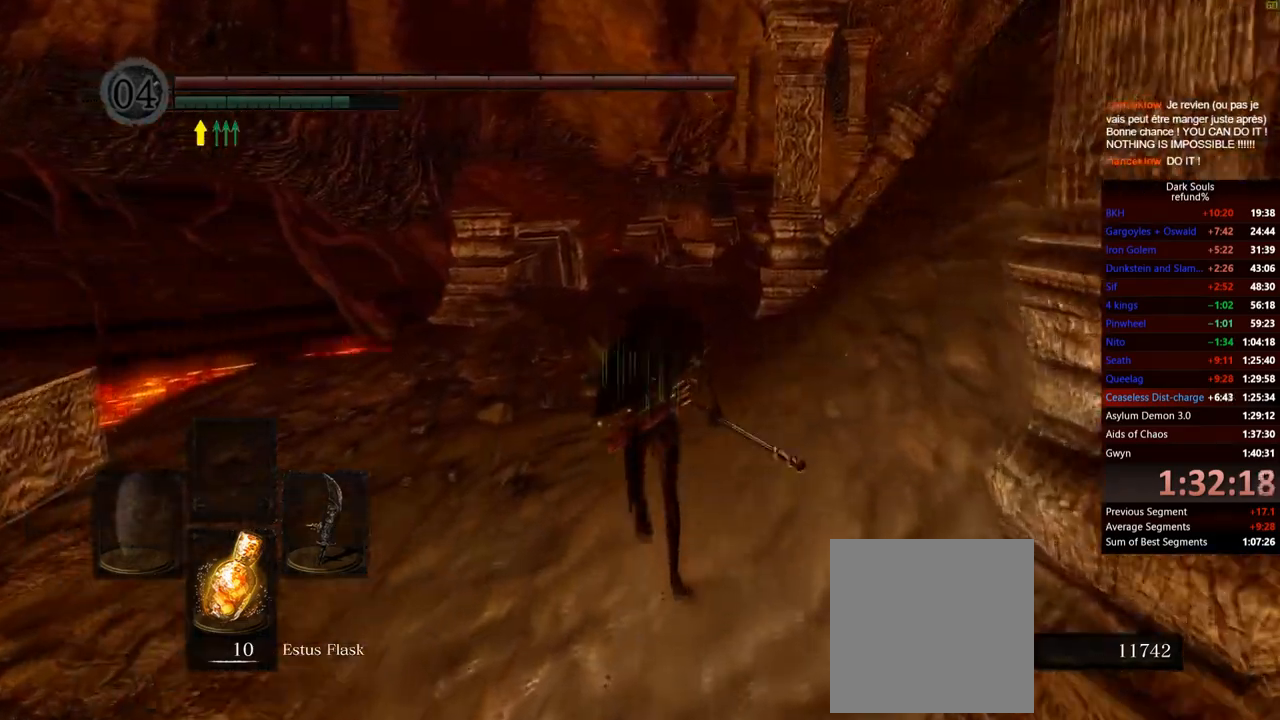
{"buttons": ["B"], "left_stick": "up", "right_stick": "center", "events": []}
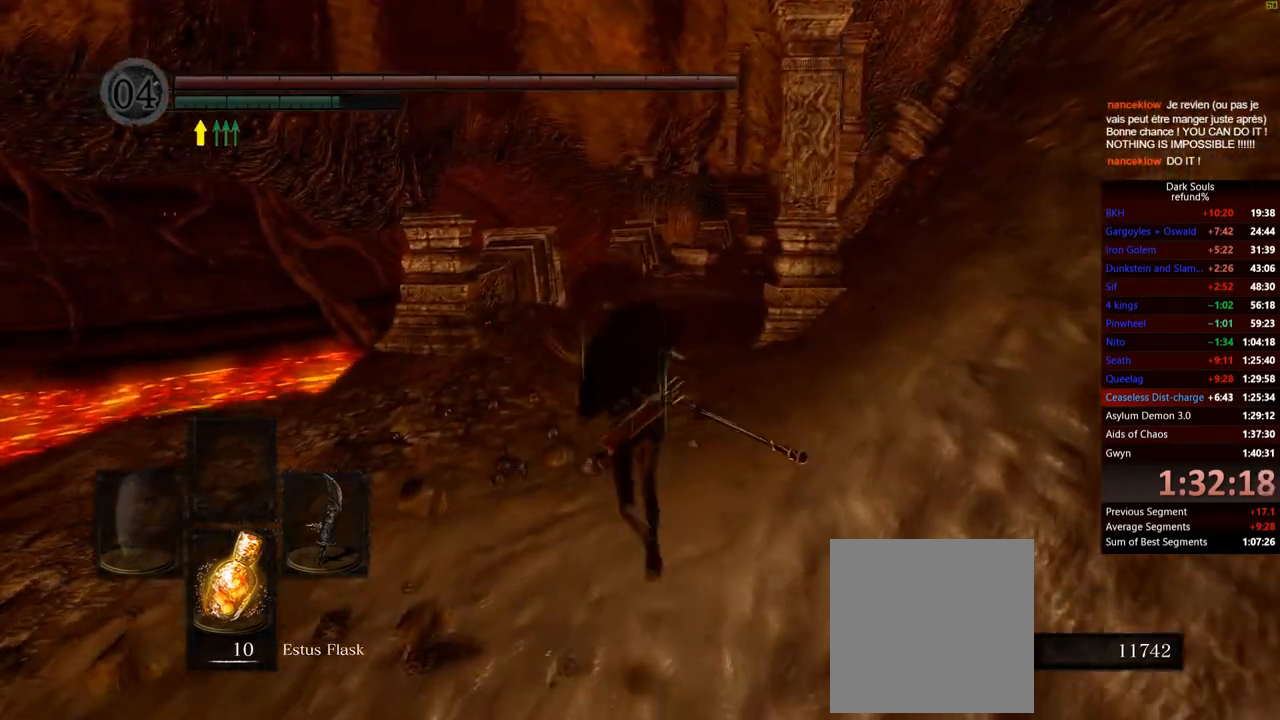
{"buttons": ["B"], "left_stick": "up", "right_stick": "center", "events": []}
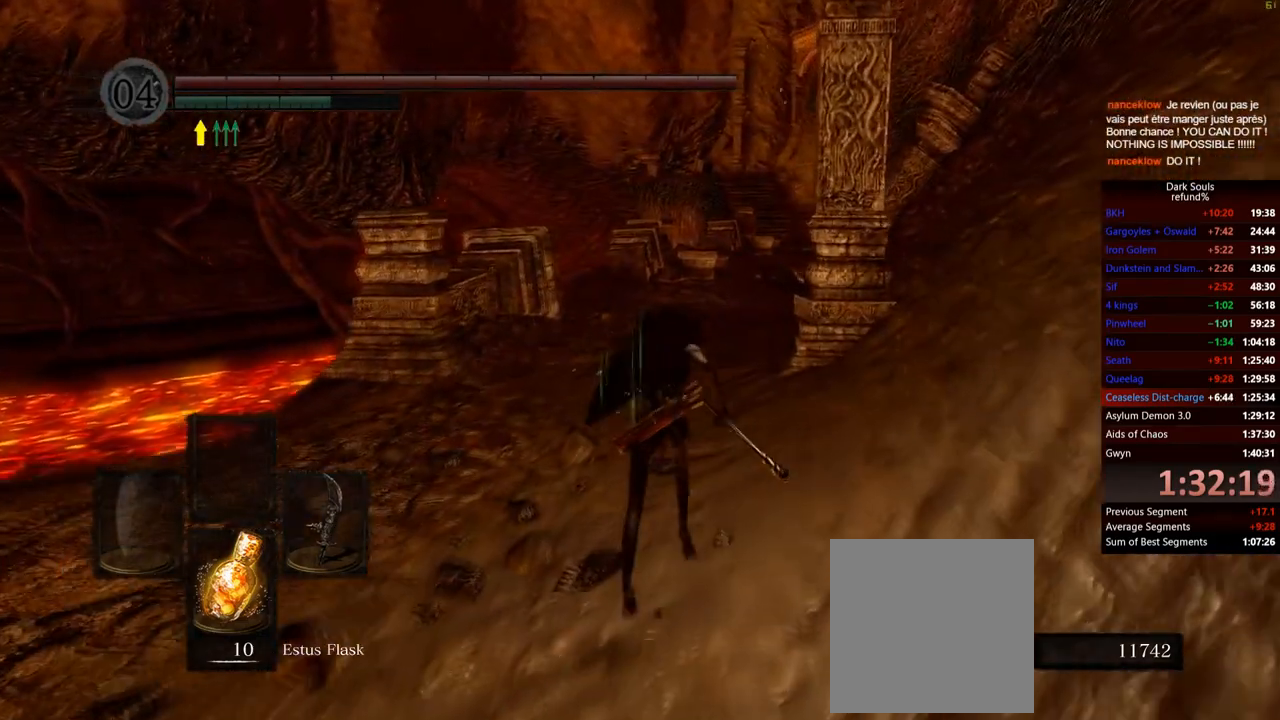
{"buttons": ["B"], "left_stick": "up", "right_stick": "center", "events": []}
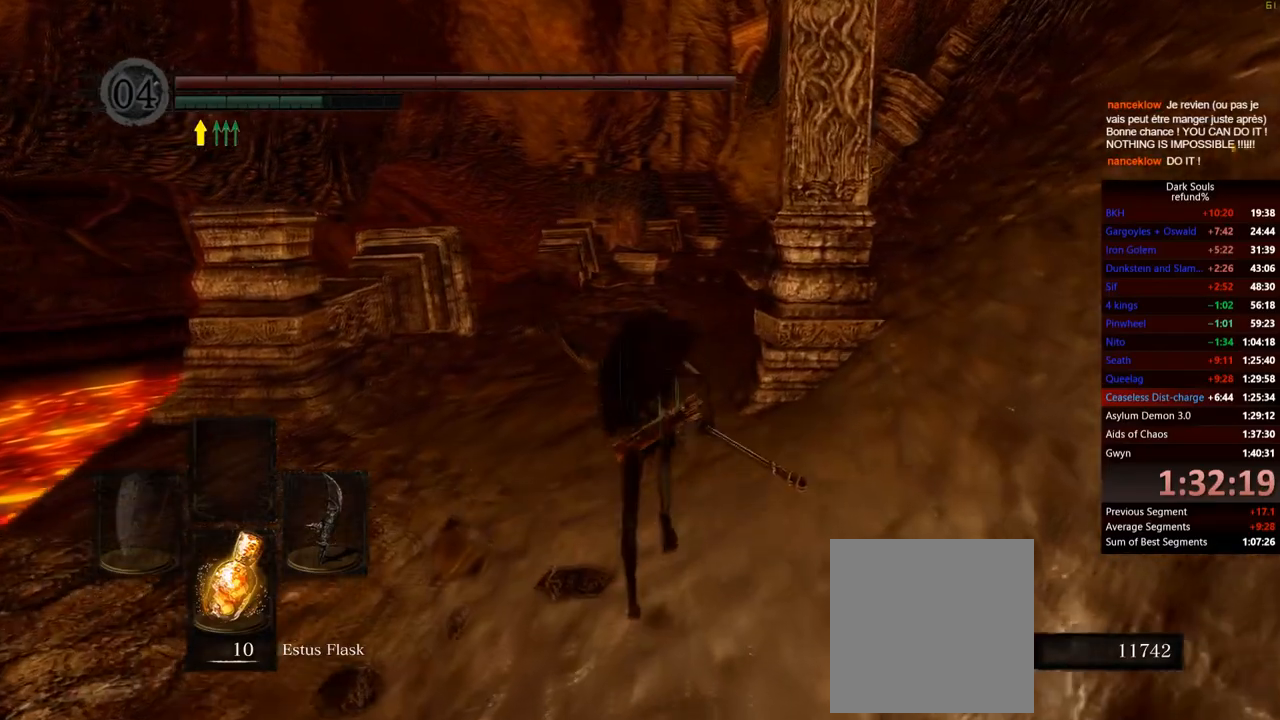
{"buttons": ["B"], "left_stick": "up", "right_stick": "center", "events": []}
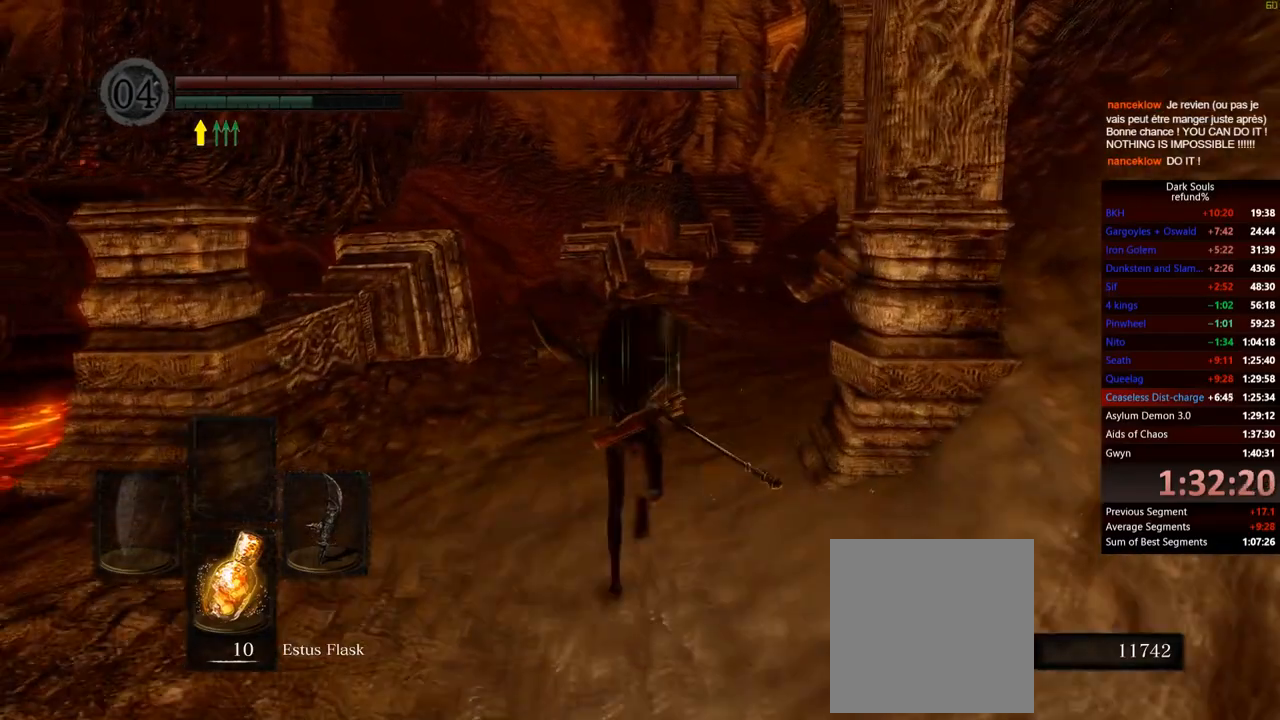
{"buttons": ["B"], "left_stick": "up", "right_stick": "center", "events": []}
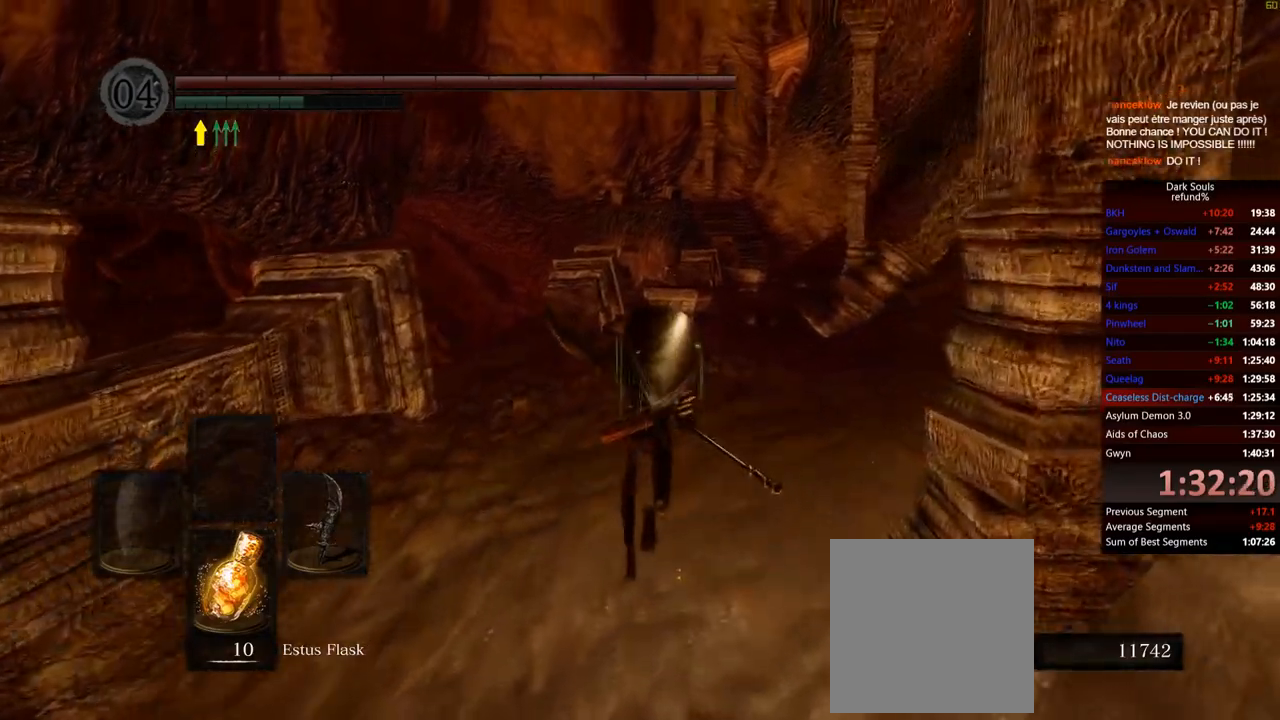
{"buttons": ["B"], "left_stick": "up", "right_stick": "center", "events": []}
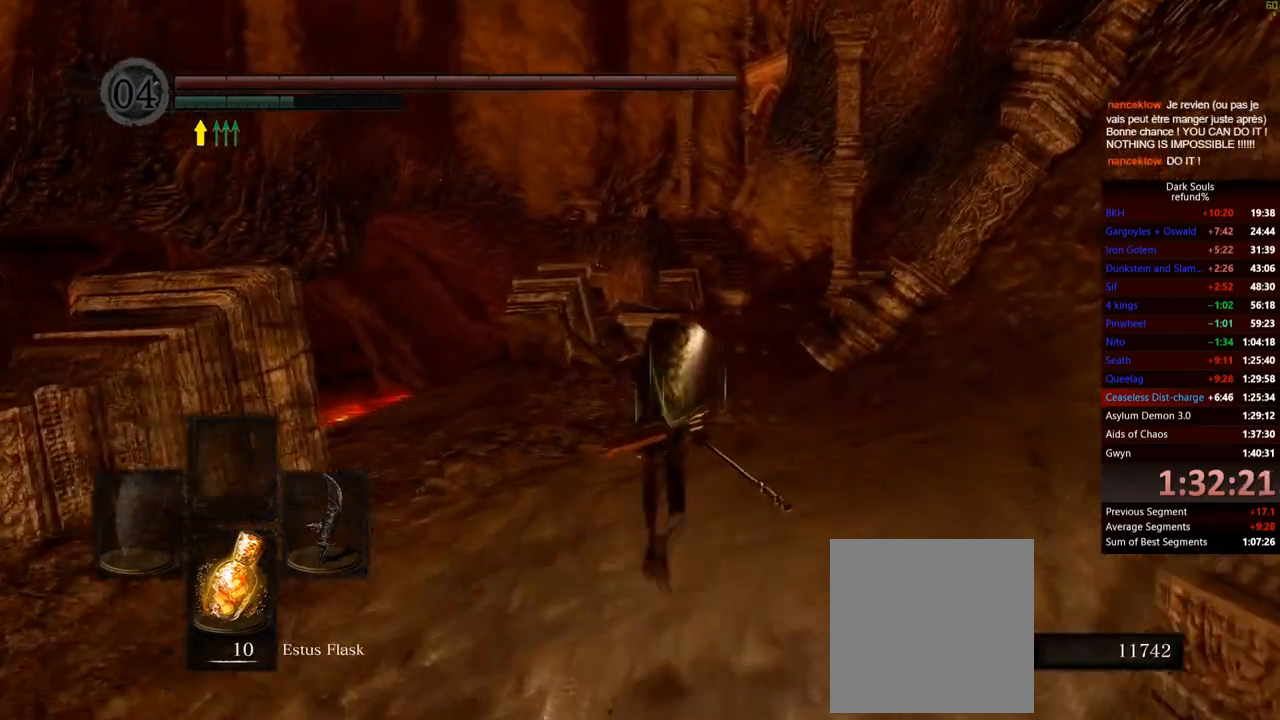
{"buttons": ["B"], "left_stick": "up", "right_stick": "center", "events": []}
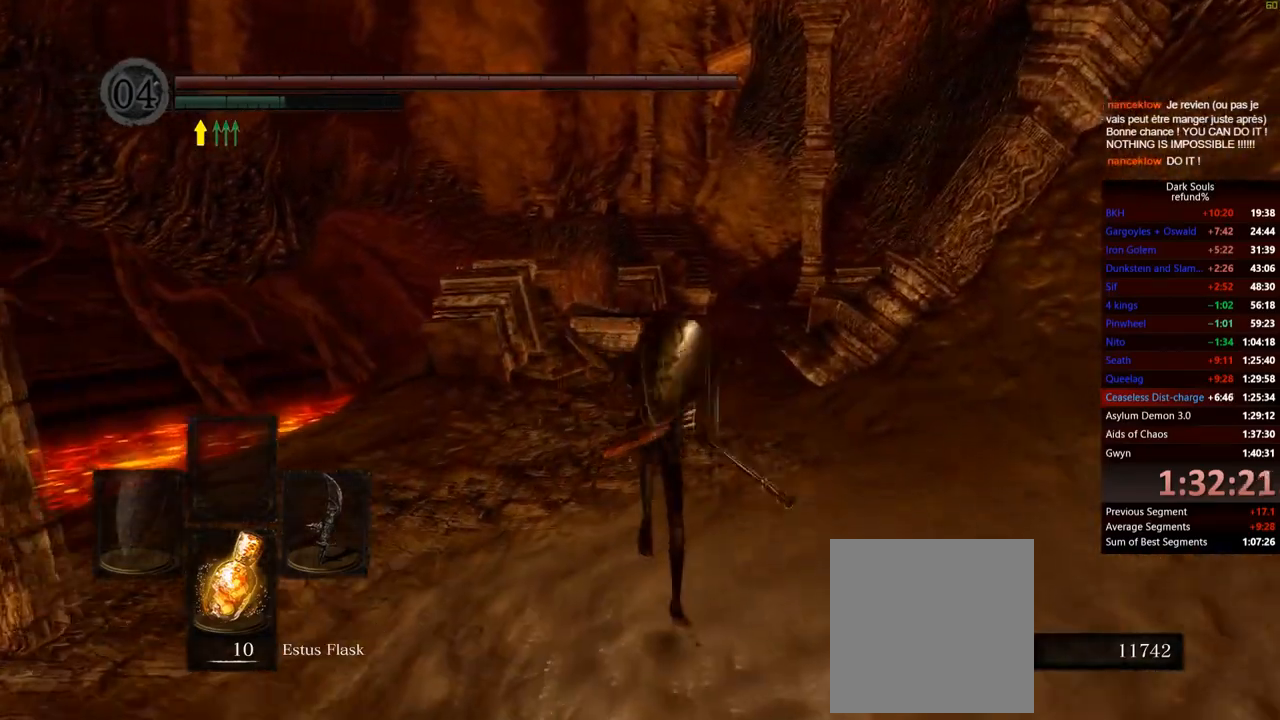
{"buttons": ["B"], "left_stick": "up", "right_stick": "center", "events": []}
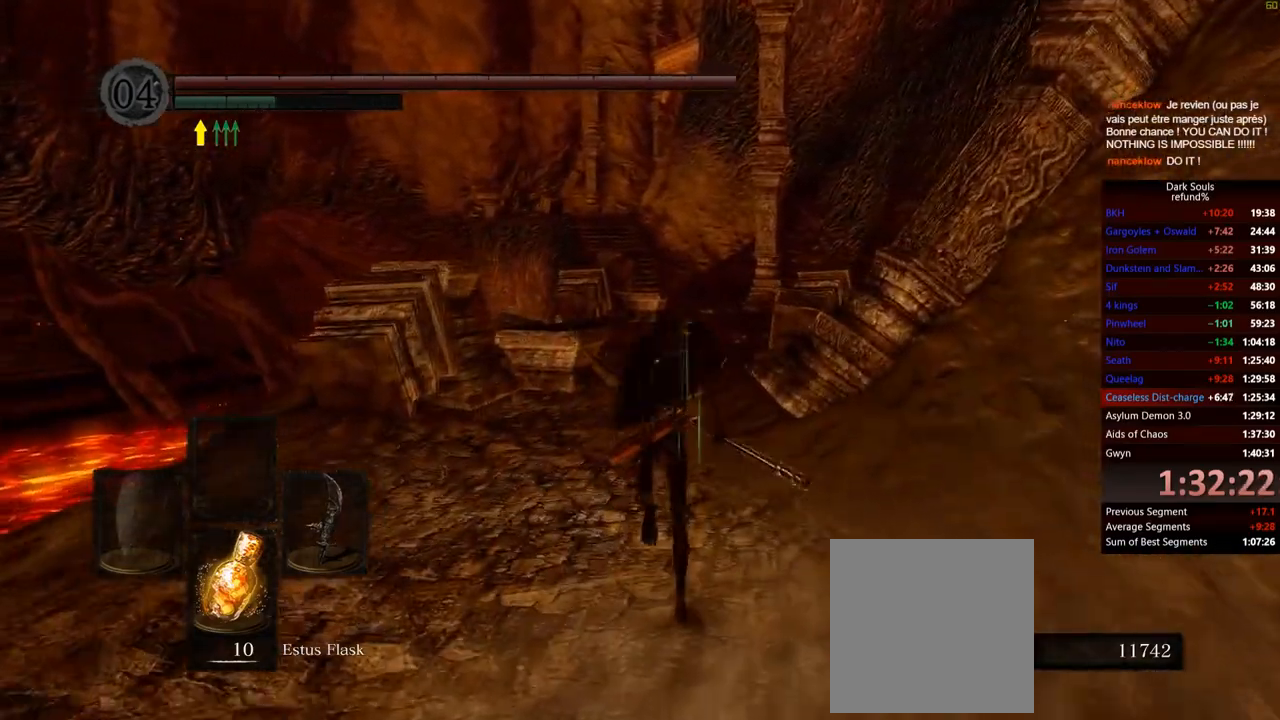
{"buttons": ["B"], "left_stick": "up", "right_stick": "center", "events": []}
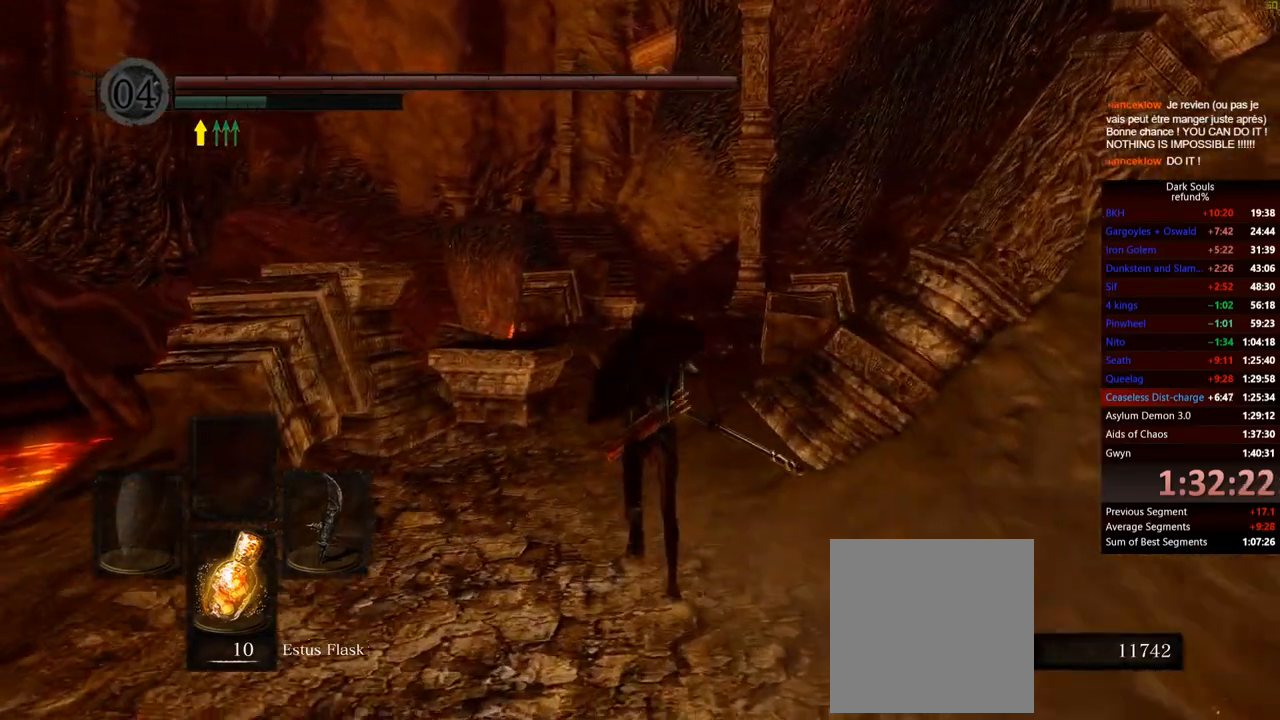
{"buttons": ["B"], "left_stick": "up", "right_stick": "center", "events": []}
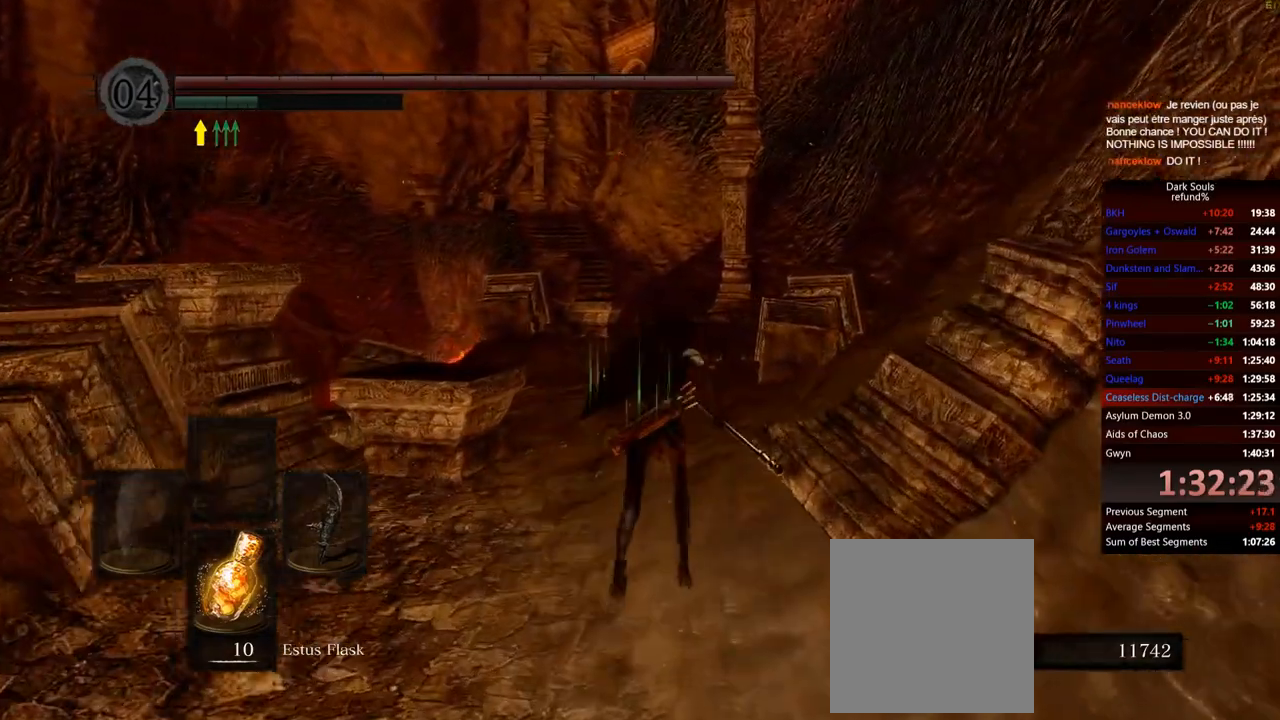
{"buttons": ["B"], "left_stick": "up", "right_stick": "center", "events": []}
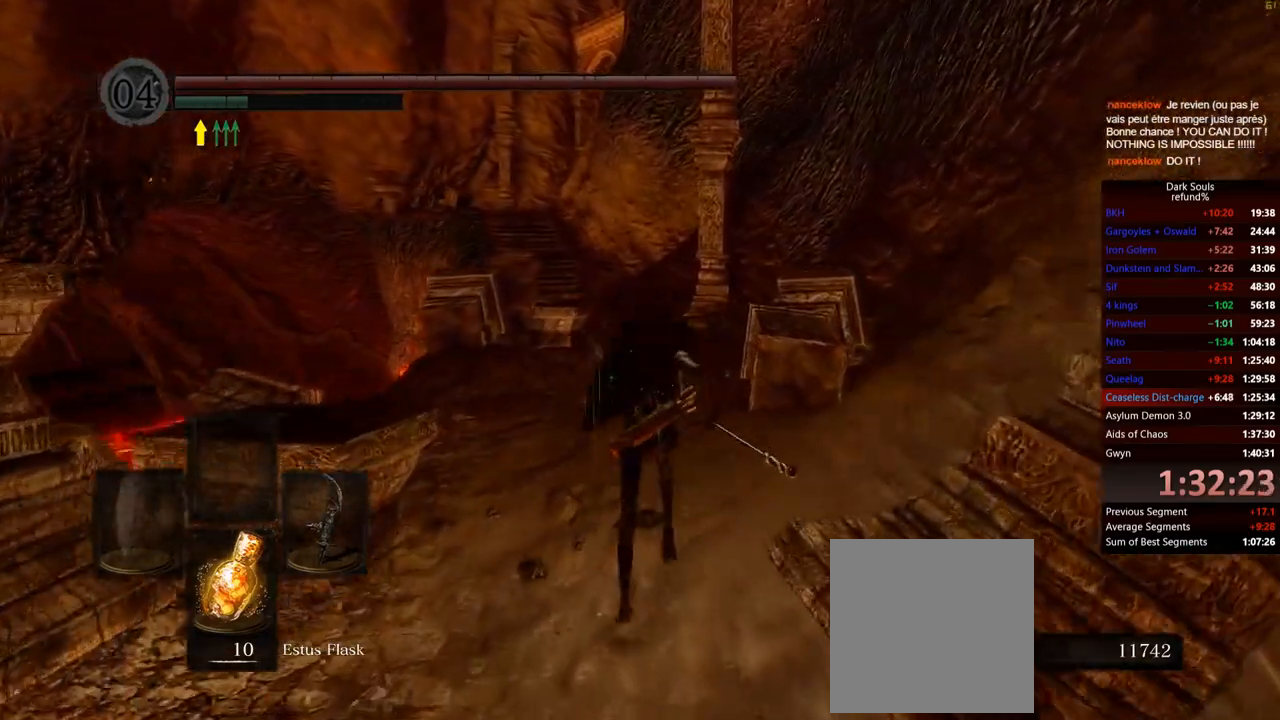
{"buttons": ["B"], "left_stick": "up", "right_stick": "center", "events": []}
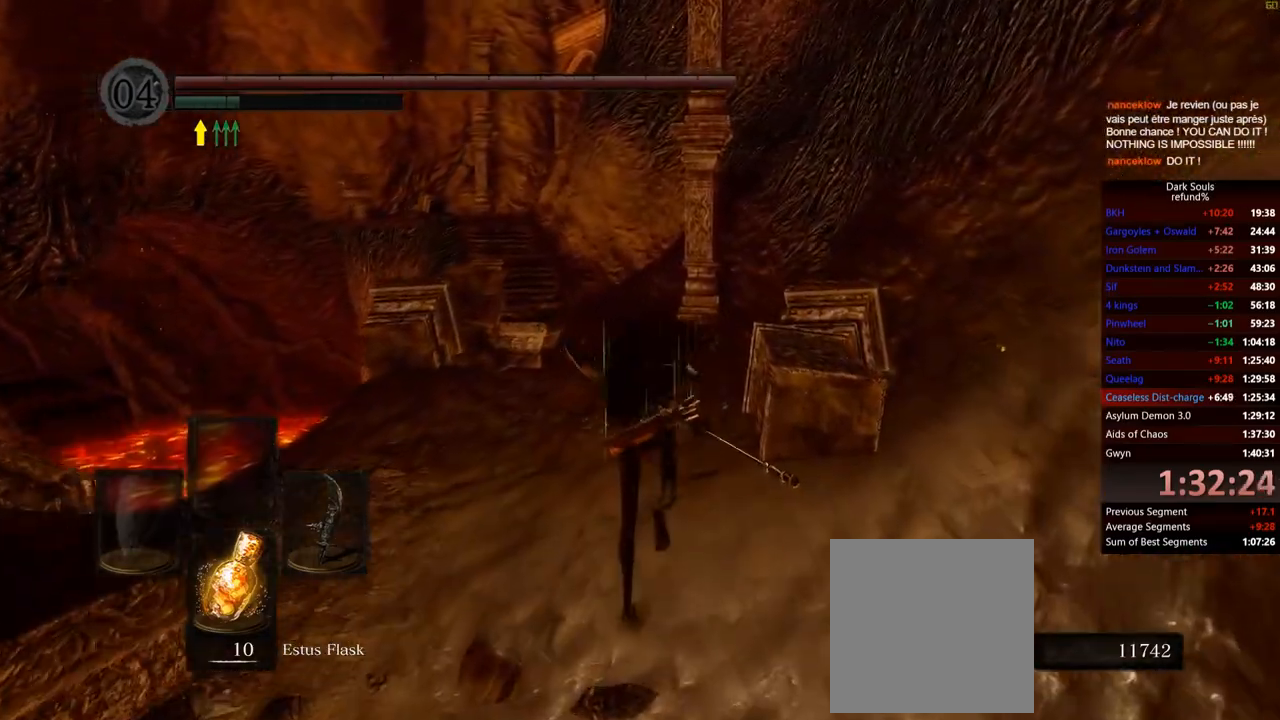
{"buttons": ["B"], "left_stick": "up", "right_stick": "center", "events": []}
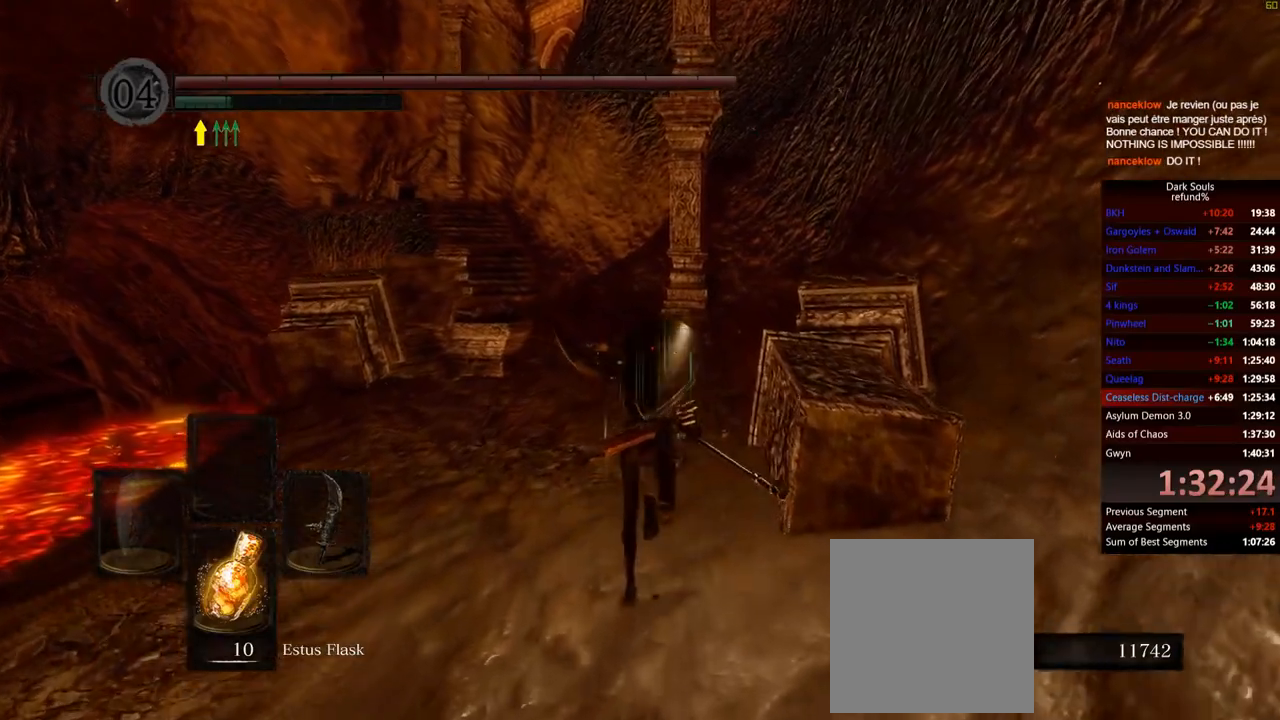
{"buttons": ["B"], "left_stick": "up", "right_stick": "center", "events": []}
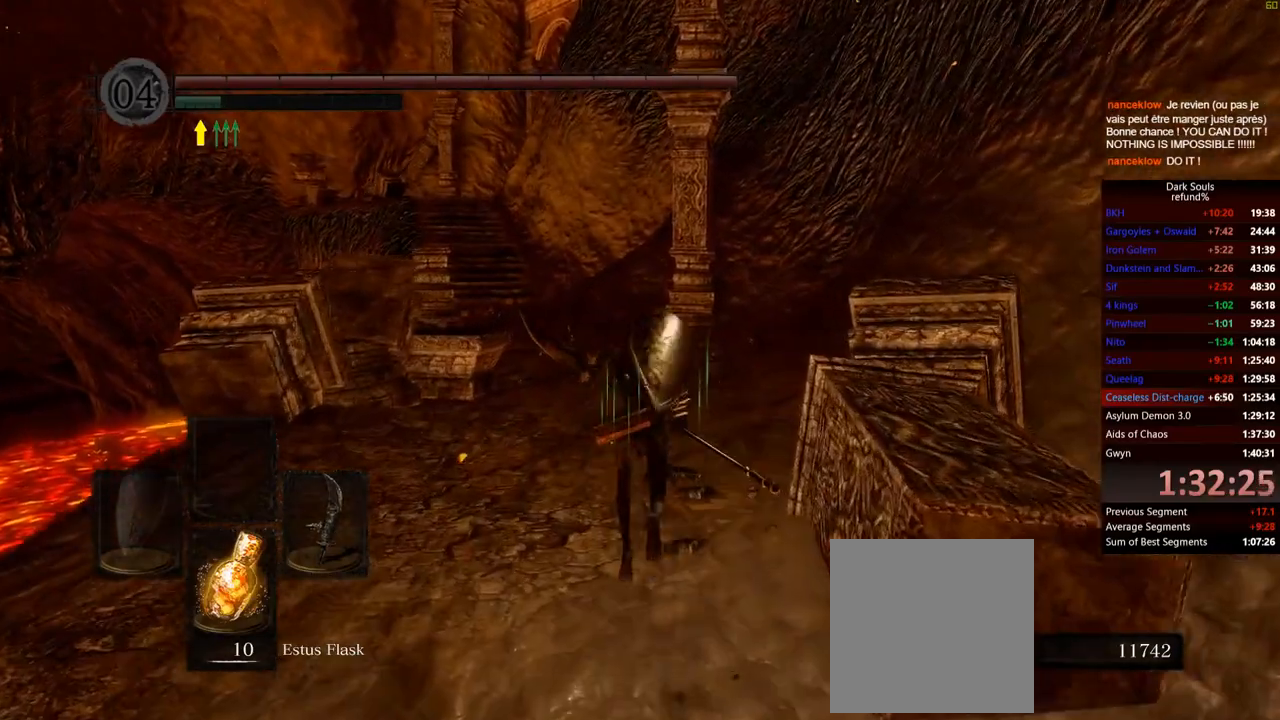
{"buttons": ["B"], "left_stick": "up", "right_stick": "center", "events": []}
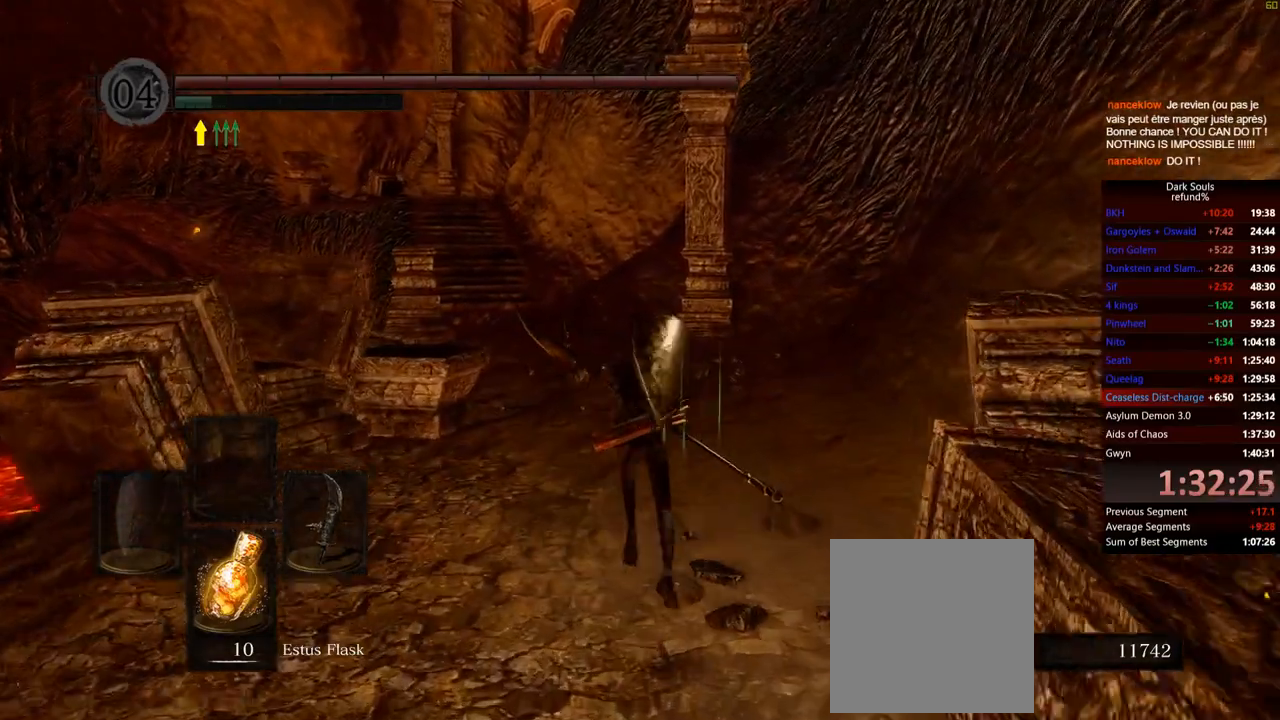
{"buttons": ["B"], "left_stick": "up", "right_stick": "center", "events": []}
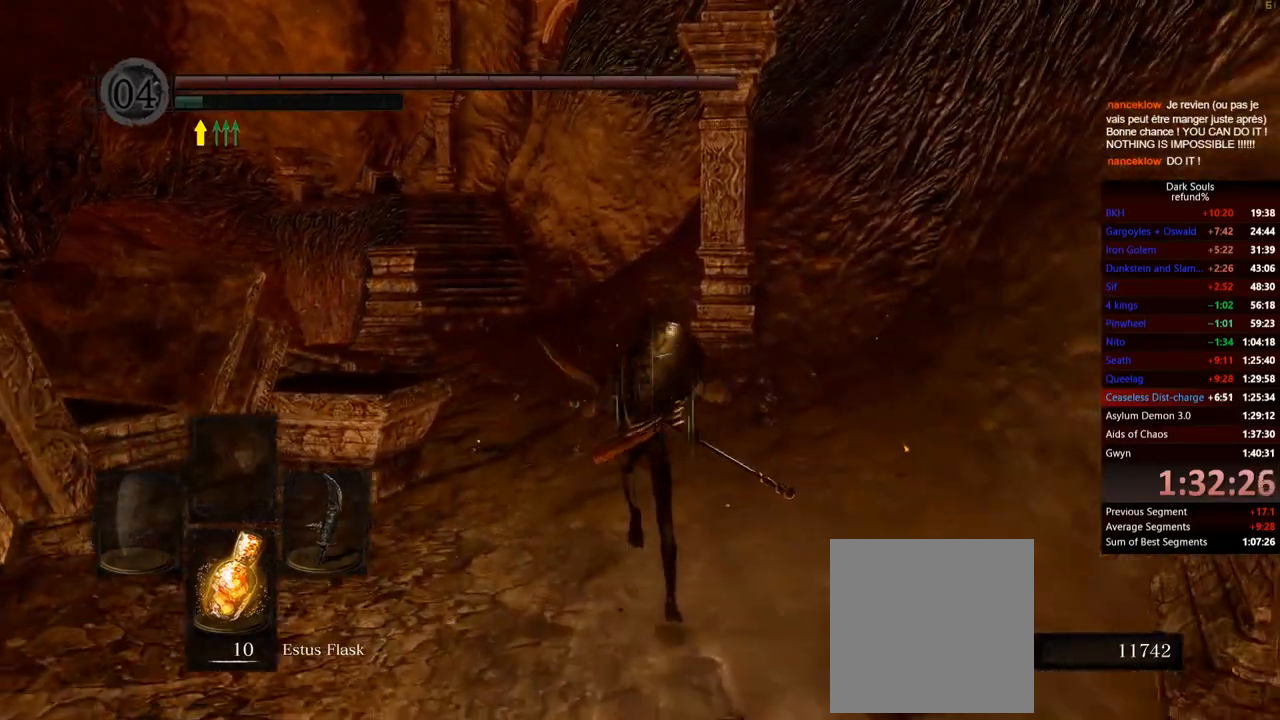
{"buttons": [], "left_stick": "up", "right_stick": "center", "events": [[267, "B", "up"]]}